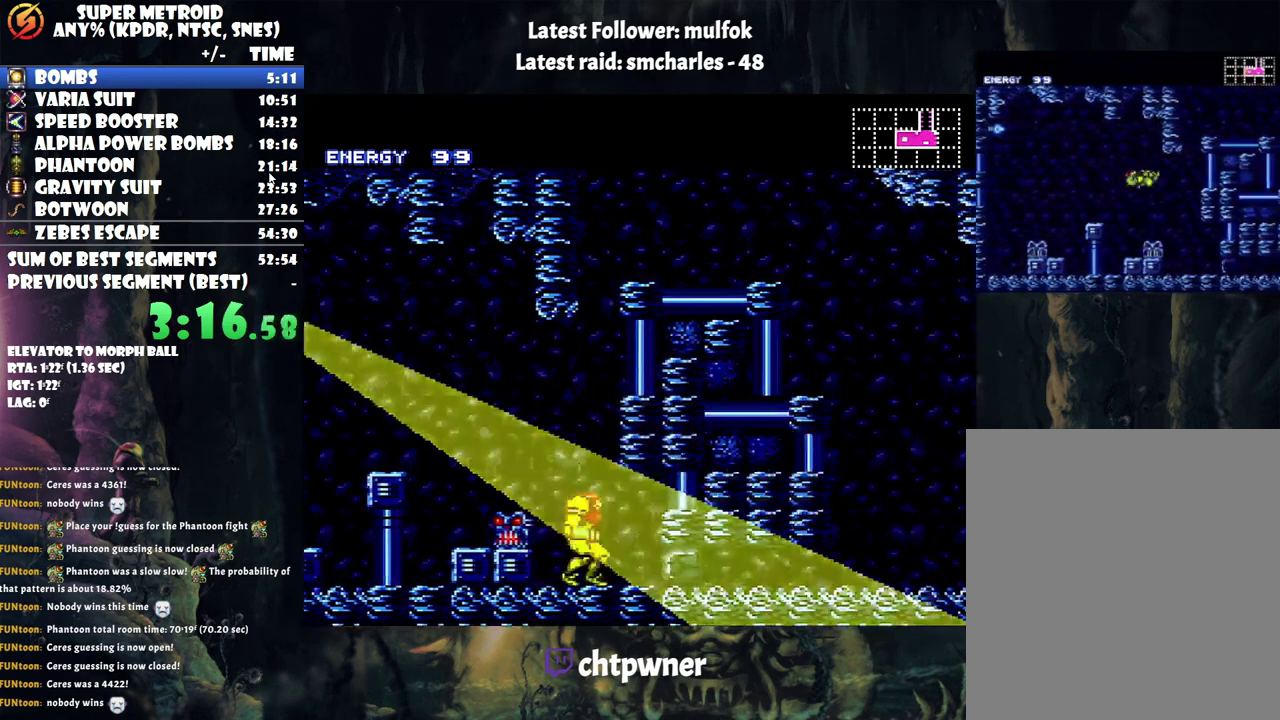
Gameplay with a controller (Nintendo layout); each line is a JSON object with the inputs held at the frame after it. "events" lists button and stick changes between this image and that frame as [ms after this image, input, new state], when the widget could be followed in between. Not read: L3 R3.
{"buttons": ["A", "DPAD_RIGHT"], "events": [[67, "DPAD_DOWN", "down"], [200, "DPAD_DOWN", "up"], [250, "Y", "down"], [317, "Y", "up"], [350, "DPAD_DOWN", "down"], [450, "A", "down"], [450, "DPAD_DOWN", "up"], [483, "DPAD_RIGHT", "down"]]}
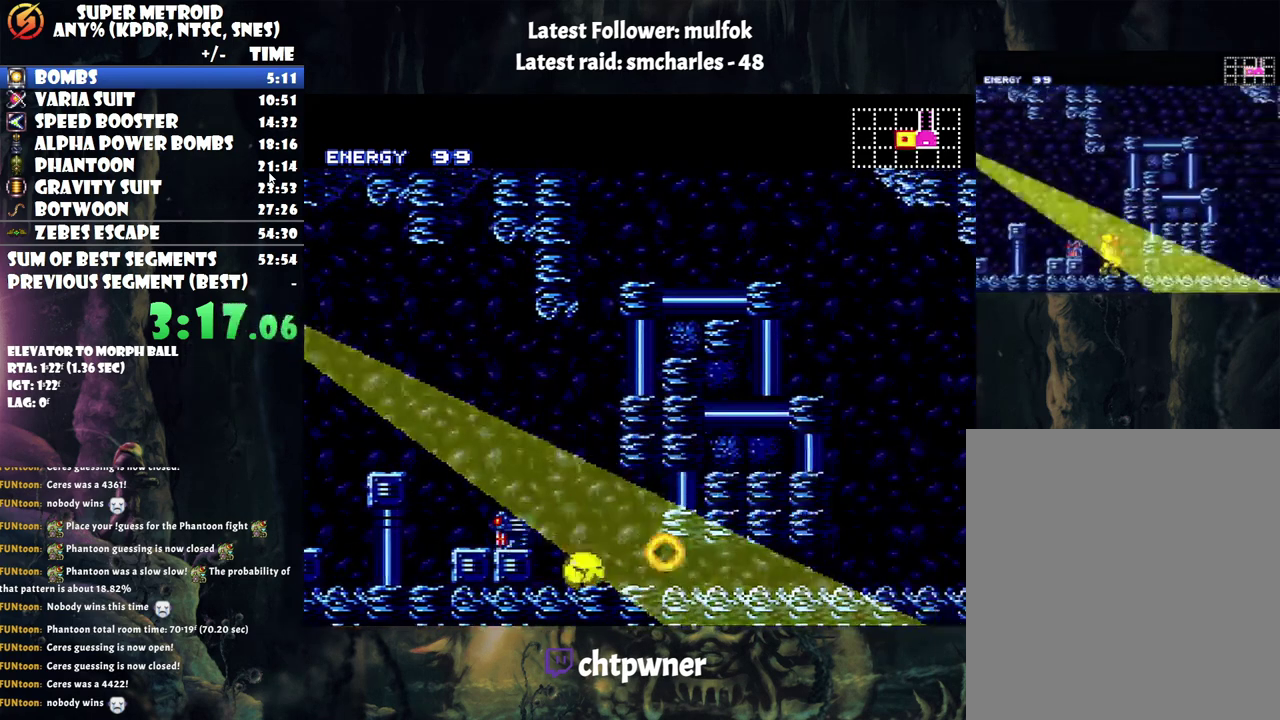
{"buttons": ["A", "DPAD_RIGHT"], "events": []}
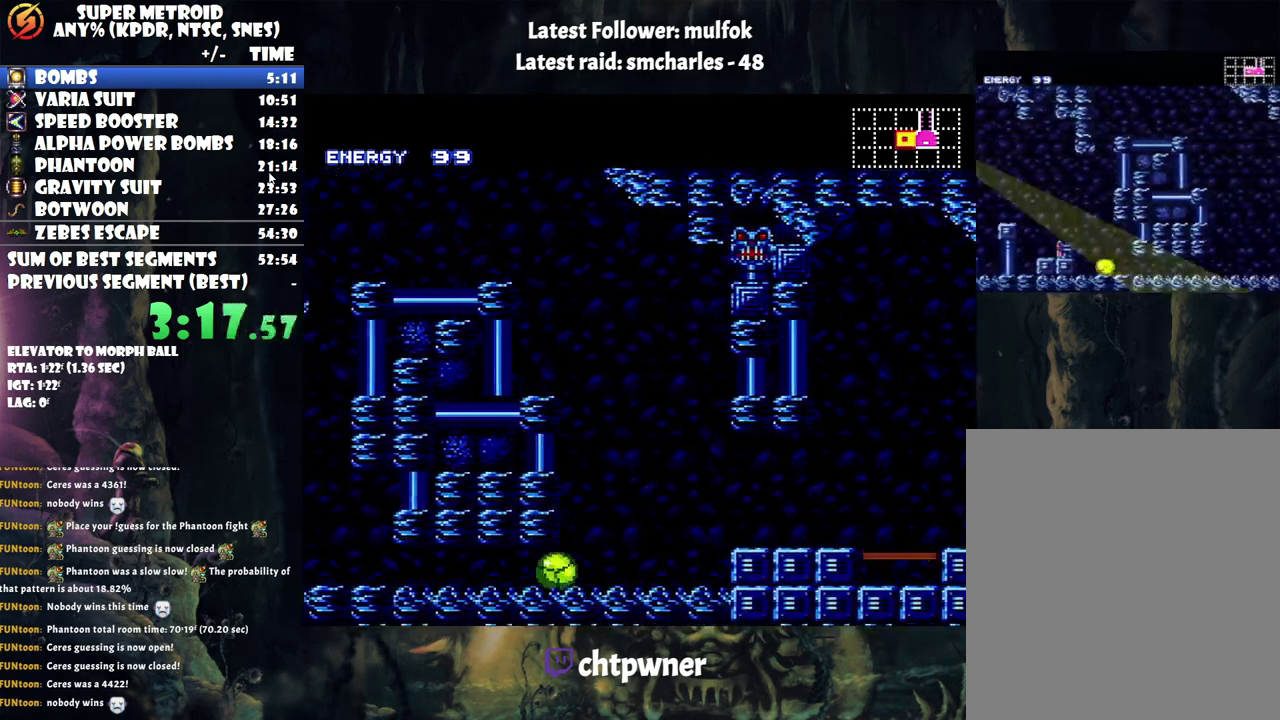
{"buttons": ["A", "B", "DPAD_RIGHT"], "events": [[33, "DPAD_UP", "down"], [167, "DPAD_UP", "up"], [417, "B", "down"]]}
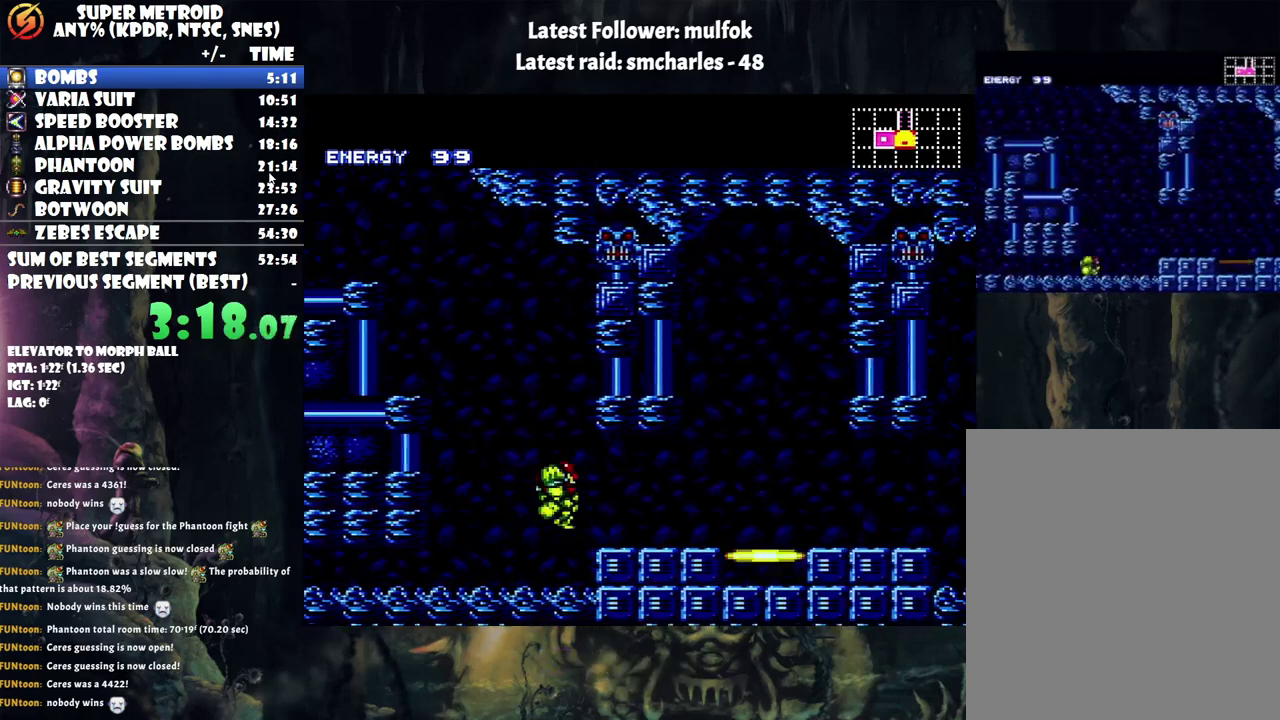
{"buttons": ["A", "DPAD_RIGHT"], "events": [[17, "B", "up"], [283, "R1", "down"], [350, "R1", "up"], [433, "L1", "down"], [500, "L1", "up"]]}
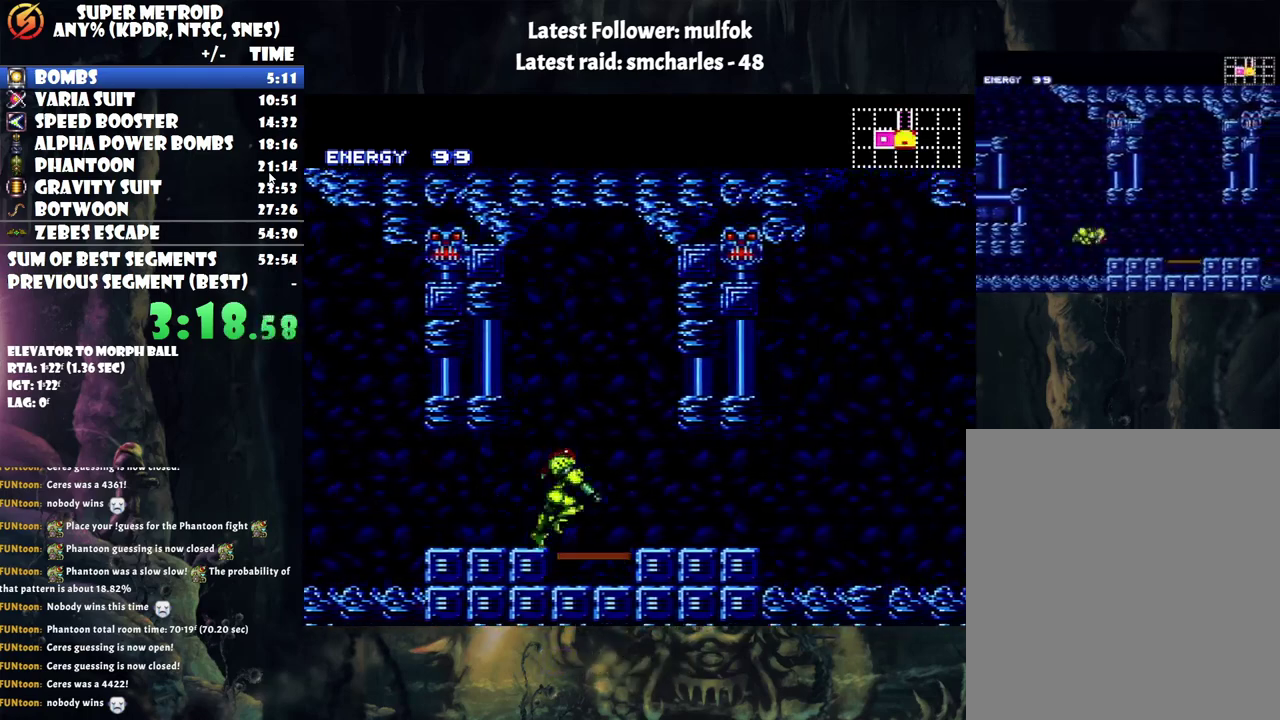
{"buttons": ["A", "DPAD_RIGHT"], "events": [[33, "R1", "down"], [83, "L1", "down"], [83, "R1", "up"], [200, "L1", "up"]]}
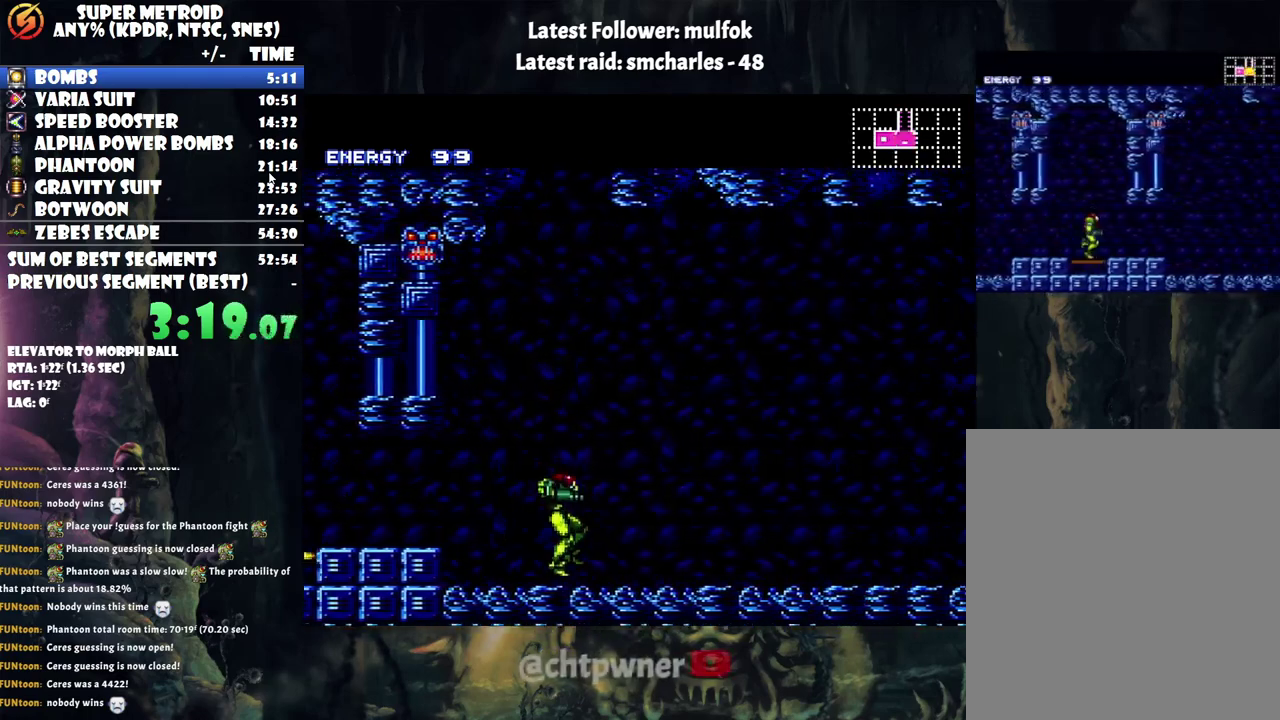
{"buttons": ["A", "L1", "DPAD_RIGHT"], "events": [[200, "R1", "down"], [250, "R1", "up"], [283, "L1", "down"], [383, "L1", "up"], [467, "L1", "down"]]}
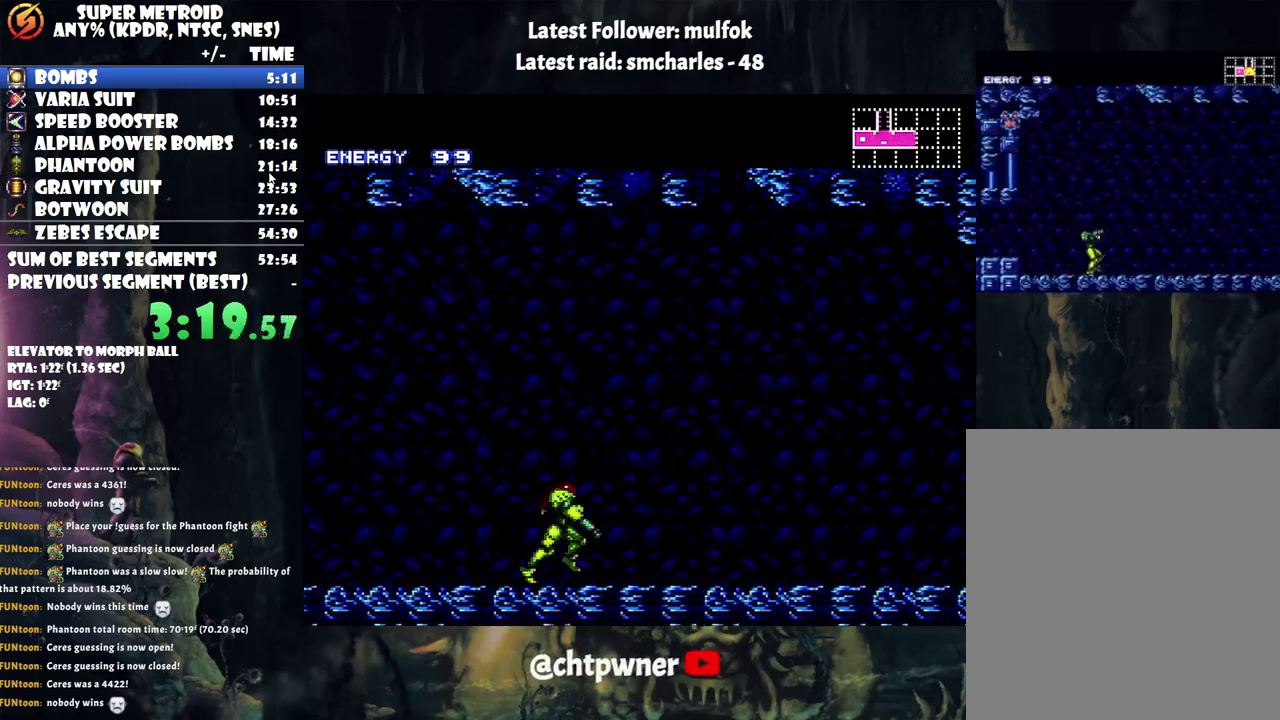
{"buttons": ["A", "L1", "DPAD_RIGHT"], "events": [[33, "R1", "down"], [67, "L1", "up"], [133, "R1", "up"], [167, "L1", "down"], [283, "L1", "up"], [350, "L1", "down"], [450, "L1", "up"], [450, "R1", "down"], [500, "L1", "down"], [500, "R1", "up"]]}
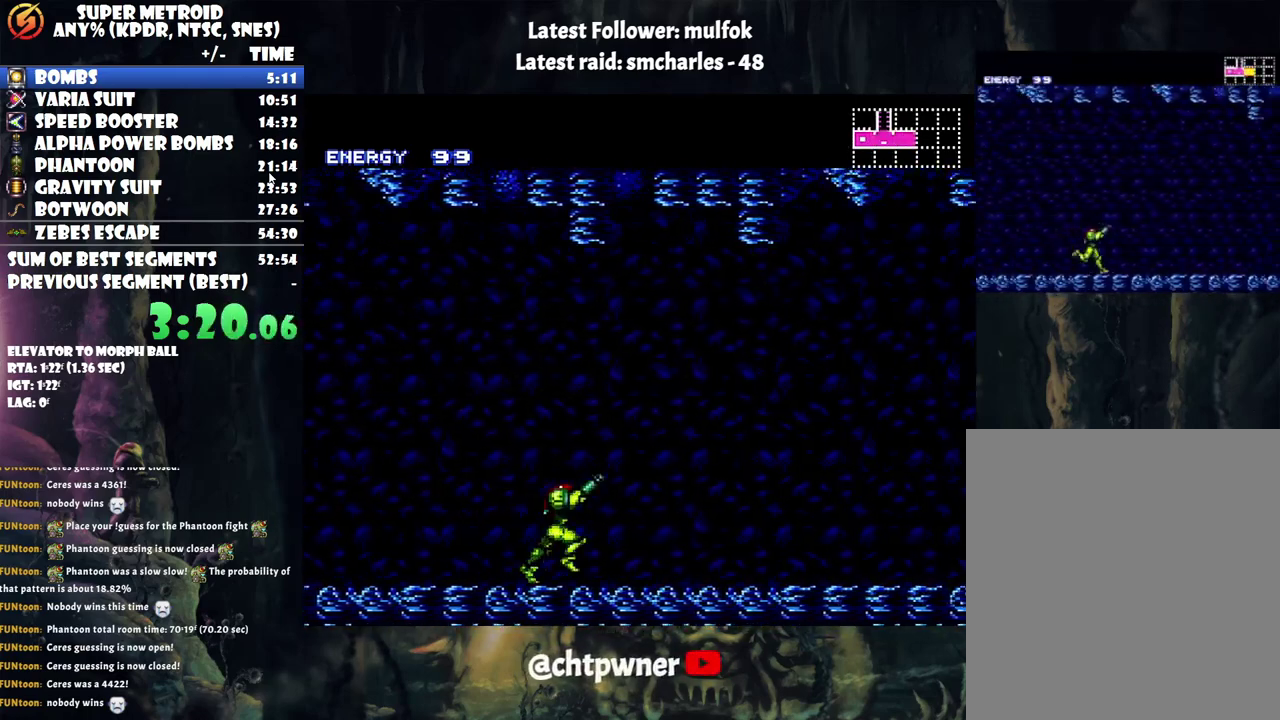
{"buttons": ["B", "DPAD_RIGHT"], "events": [[83, "A", "up"], [133, "L1", "up"], [167, "R1", "down"], [367, "Y", "down"], [417, "R1", "up"], [450, "B", "down"], [500, "Y", "up"]]}
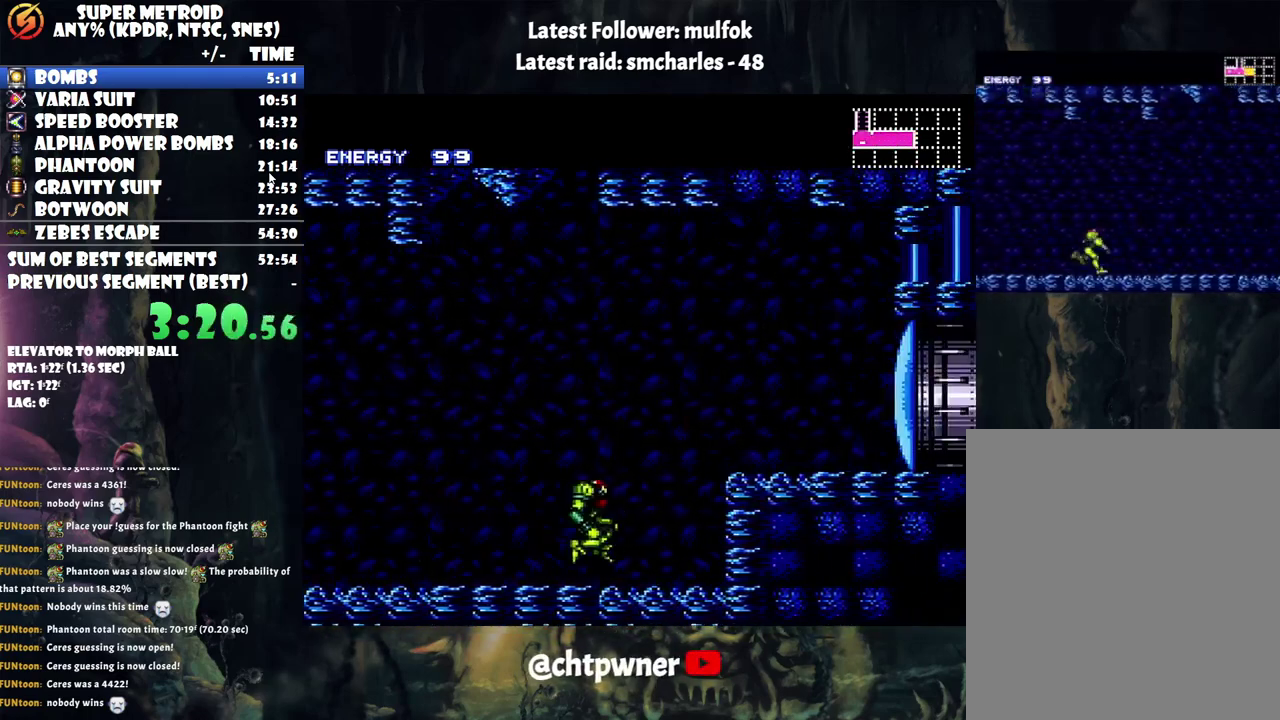
{"buttons": ["A", "DPAD_RIGHT"], "events": [[133, "A", "down"], [133, "B", "up"]]}
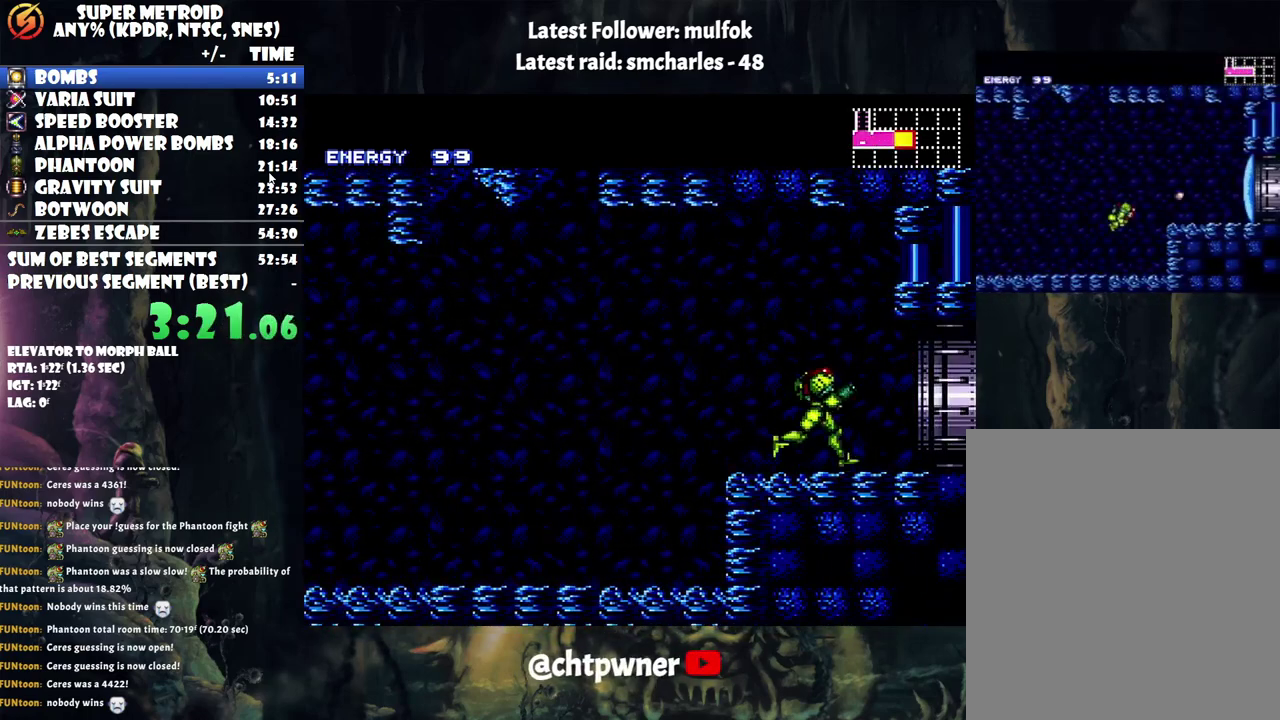
{"buttons": ["A", "DPAD_RIGHT"], "events": []}
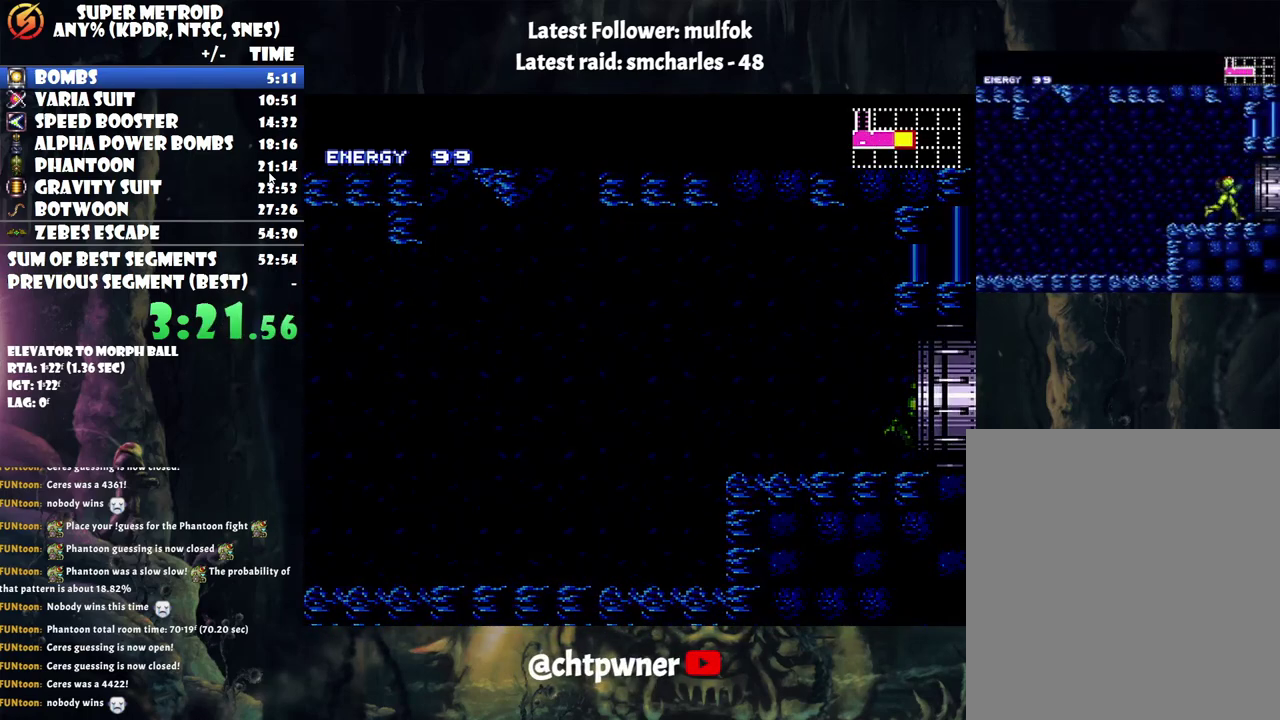
{"buttons": ["A", "DPAD_RIGHT"], "events": []}
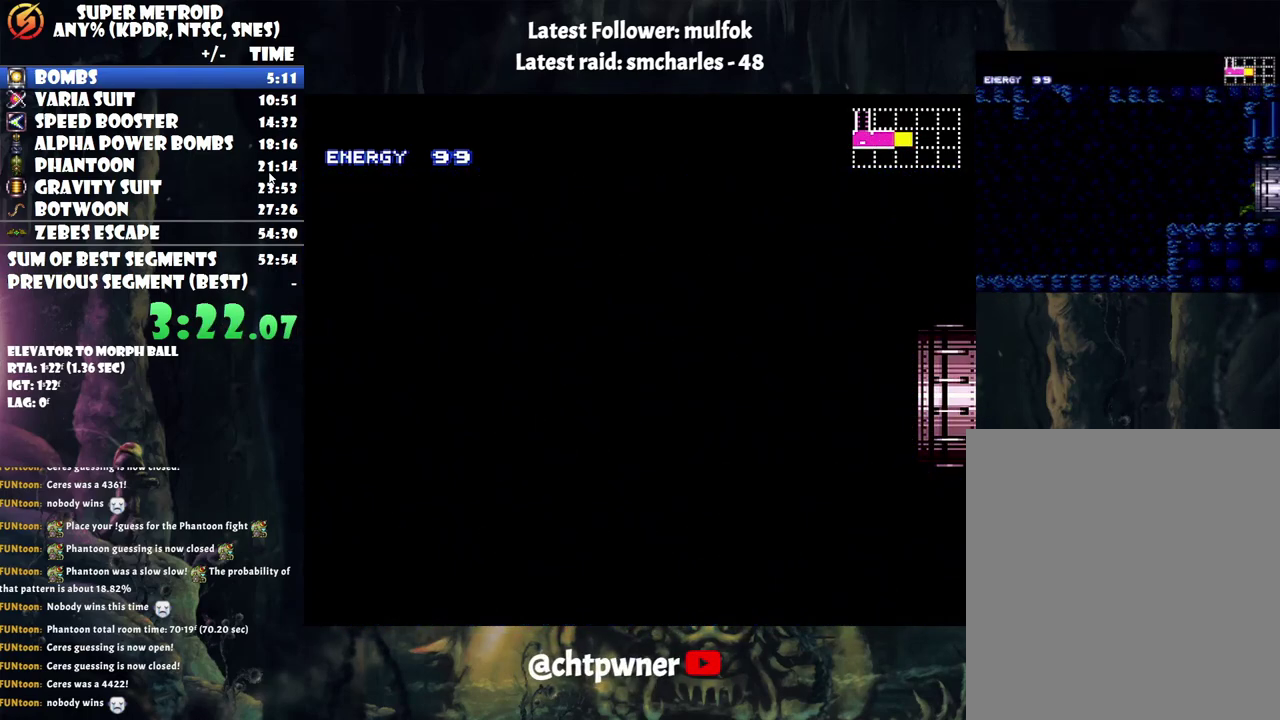
{"buttons": ["A", "DPAD_RIGHT"], "events": []}
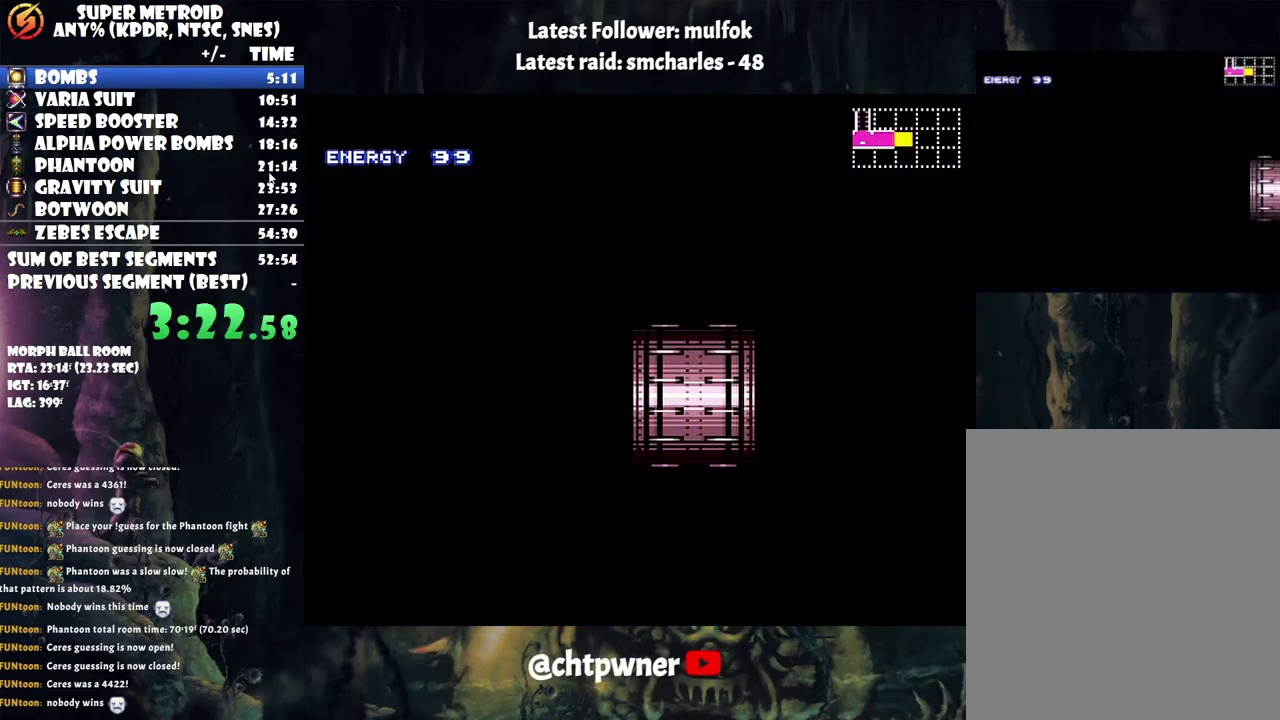
{"buttons": ["A", "DPAD_RIGHT"], "events": []}
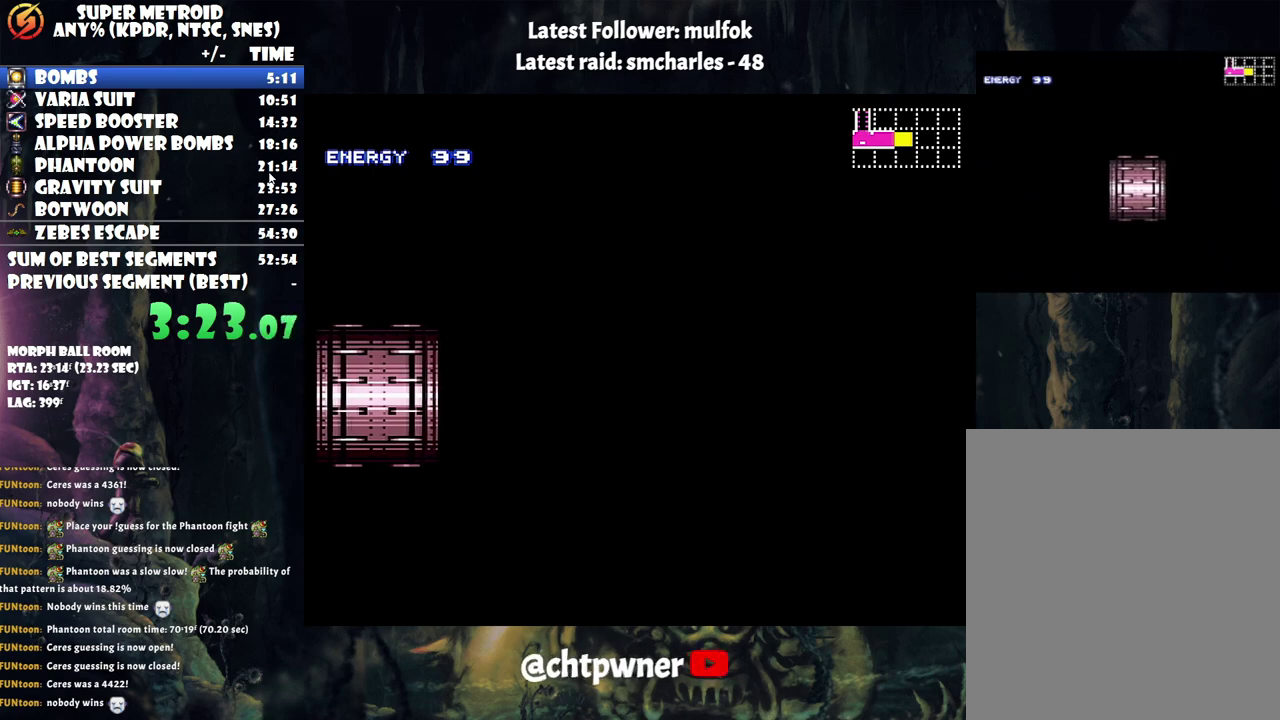
{"buttons": [], "events": [[450, "A", "up"], [450, "DPAD_RIGHT", "up"]]}
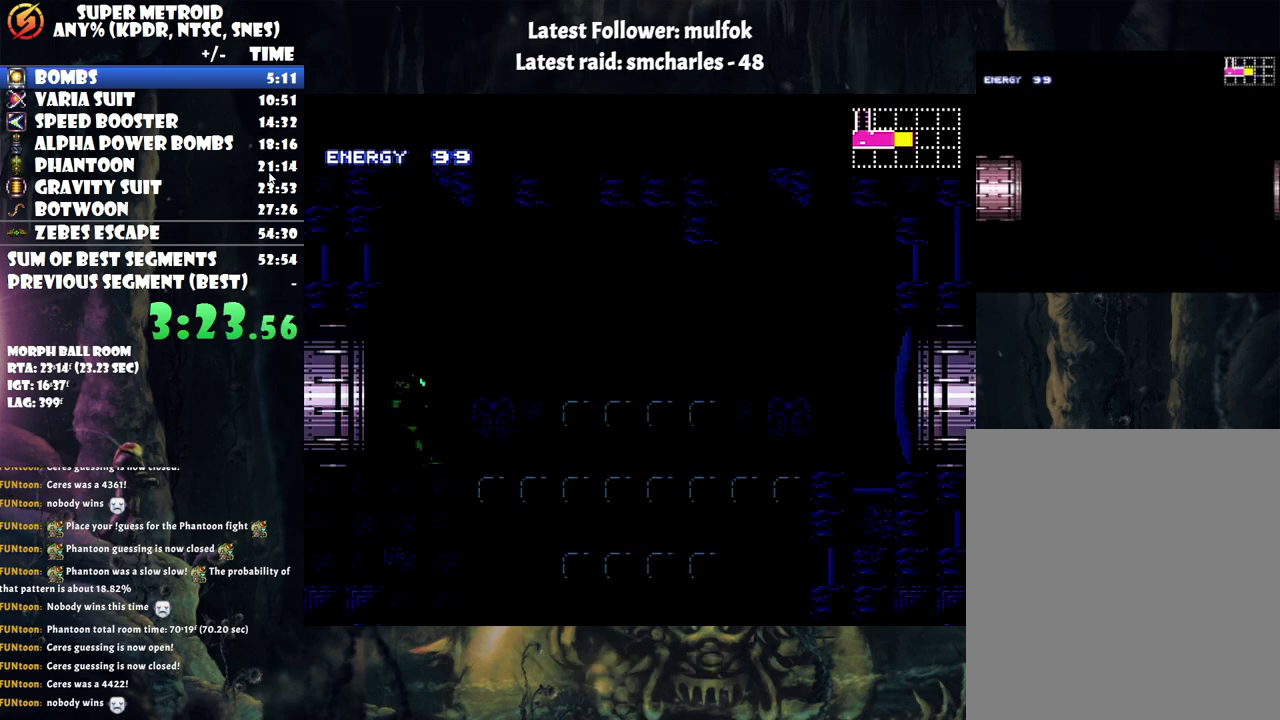
{"buttons": ["L1"], "events": [[383, "L1", "down"]]}
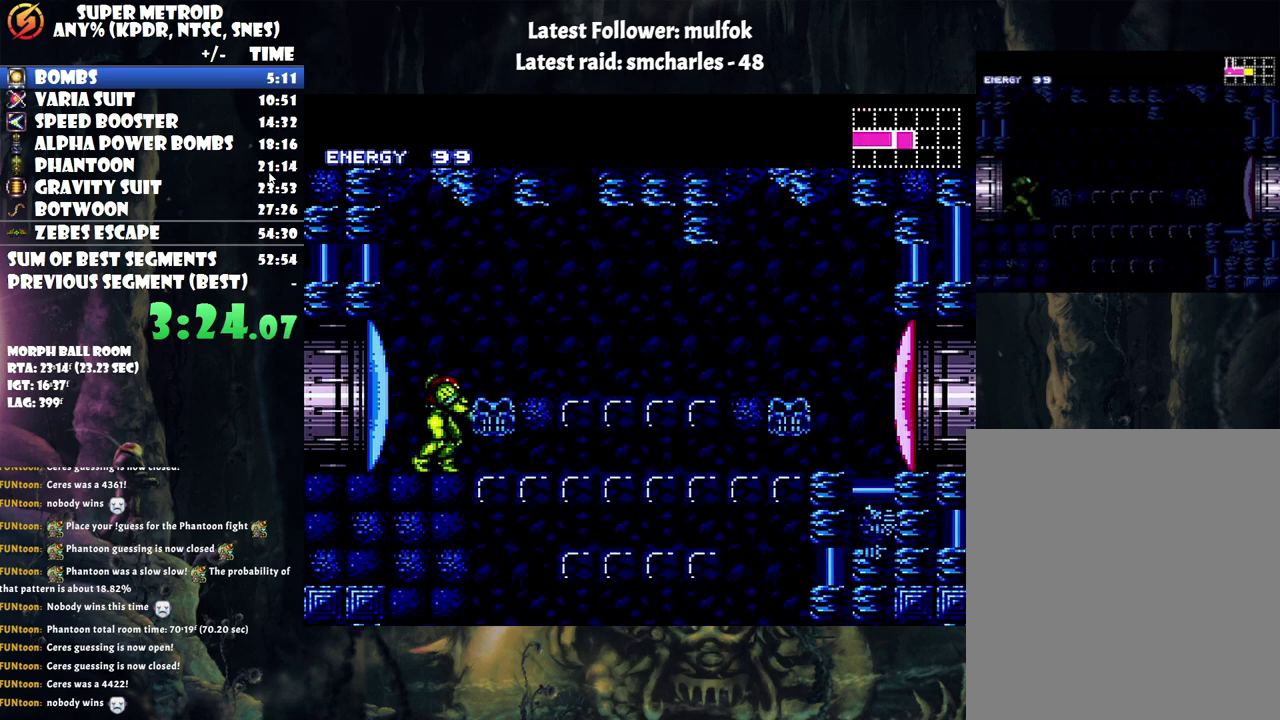
{"buttons": [], "events": [[67, "DPAD_DOWN", "down"], [133, "DPAD_DOWN", "up"], [167, "Y", "down"], [233, "Y", "up"], [400, "DPAD_DOWN", "down"], [483, "DPAD_DOWN", "up"], [483, "L1", "up"]]}
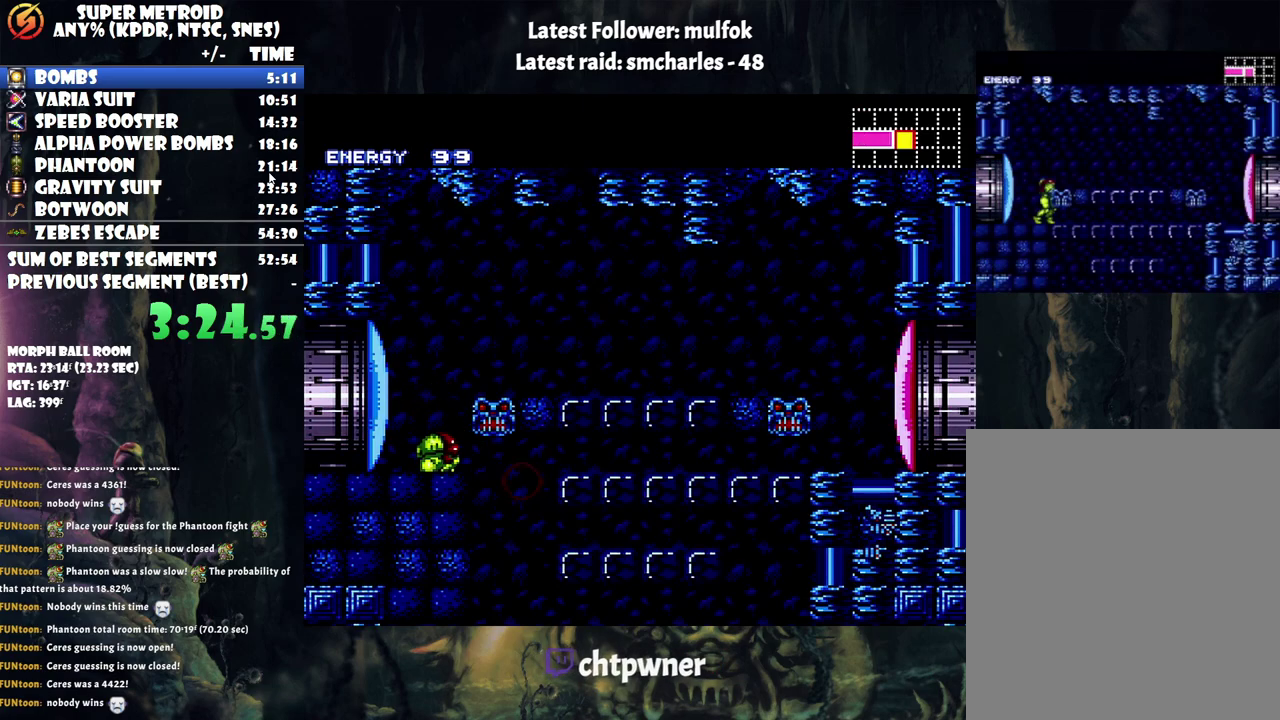
{"buttons": [], "events": [[83, "DPAD_RIGHT", "down"], [350, "DPAD_RIGHT", "up"]]}
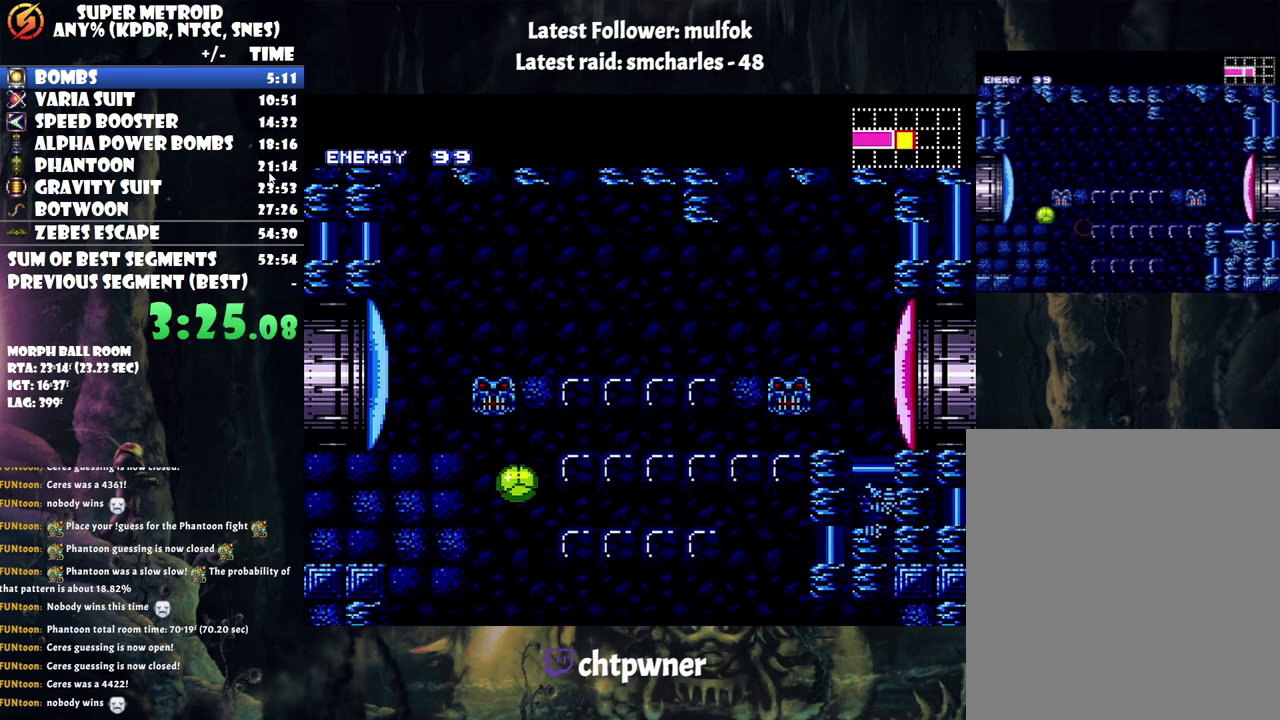
{"buttons": ["DPAD_RIGHT"], "events": [[333, "DPAD_RIGHT", "down"]]}
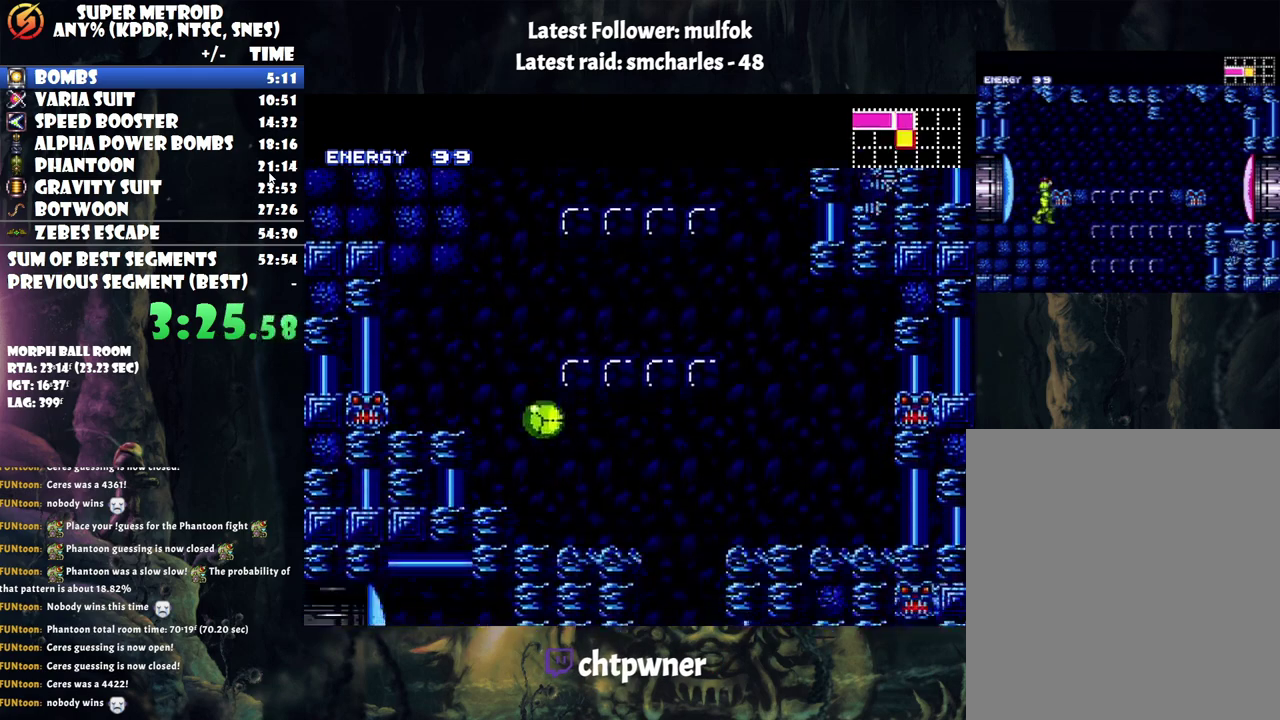
{"buttons": ["DPAD_RIGHT"], "events": []}
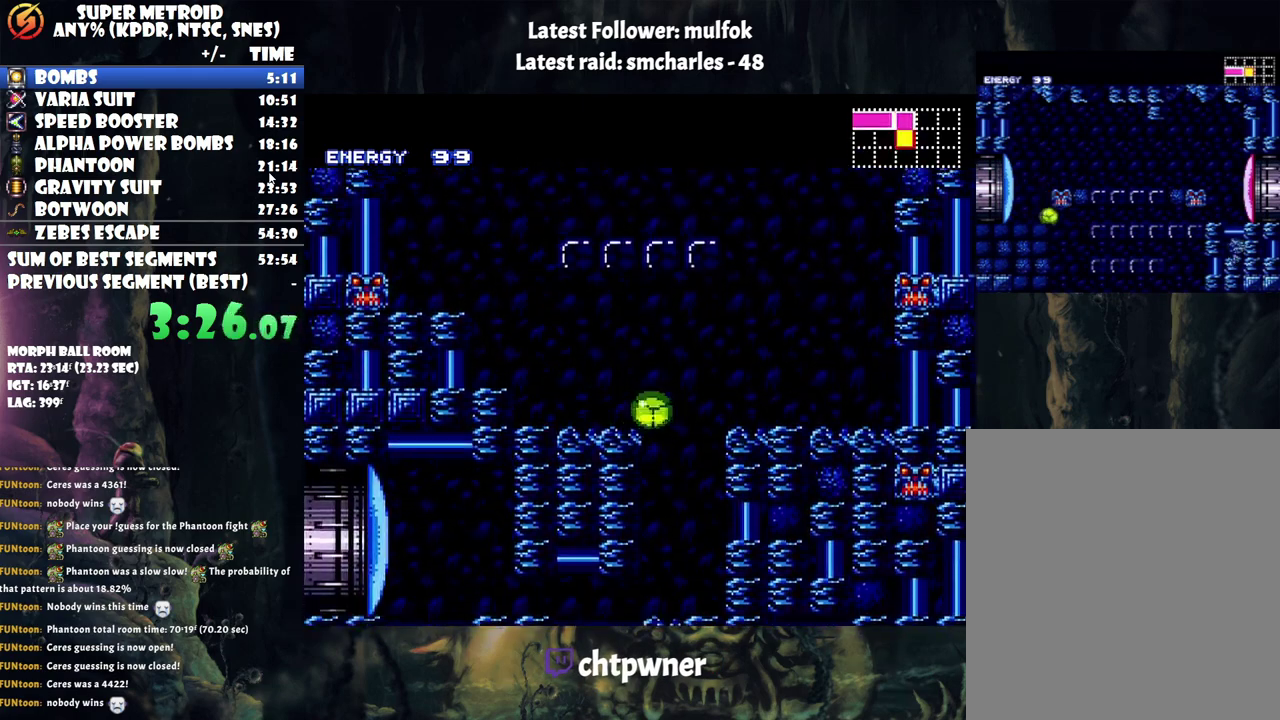
{"buttons": ["A", "DPAD_LEFT"], "events": [[100, "DPAD_RIGHT", "up"], [233, "A", "down"], [283, "DPAD_LEFT", "down"]]}
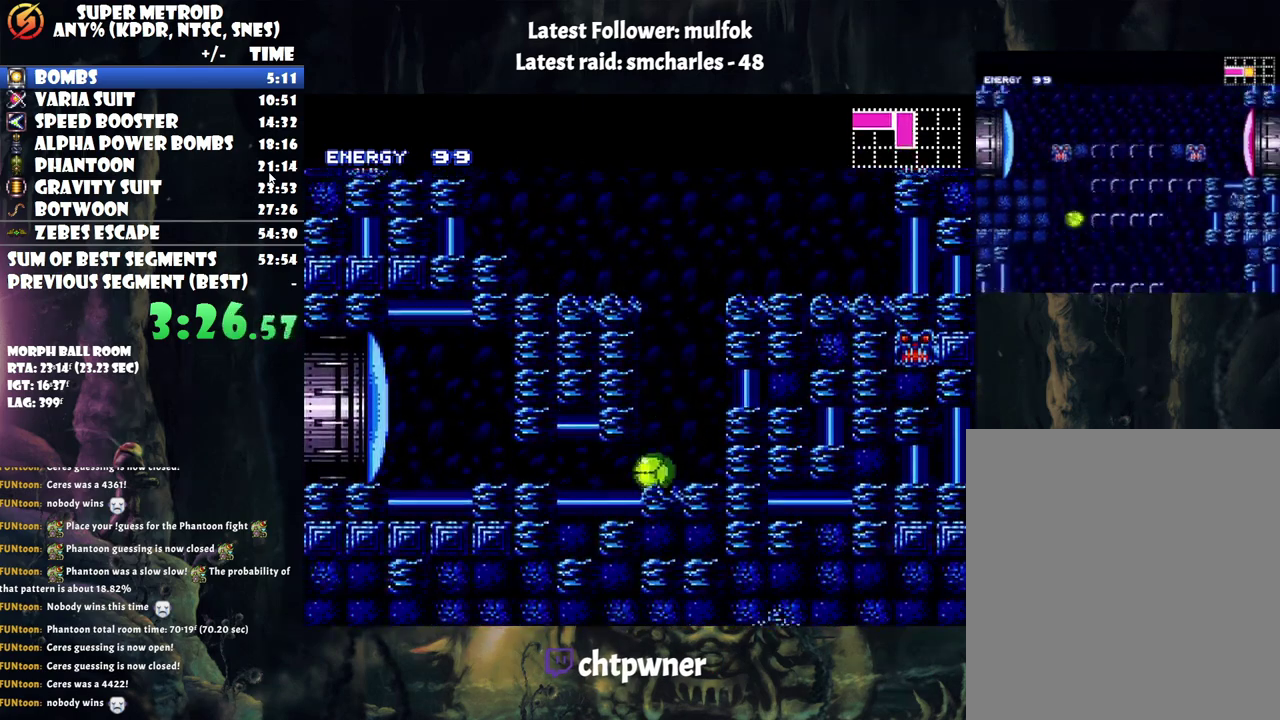
{"buttons": ["A", "Y", "DPAD_UP"], "events": [[417, "DPAD_UP", "down"], [450, "DPAD_LEFT", "up"], [483, "Y", "down"]]}
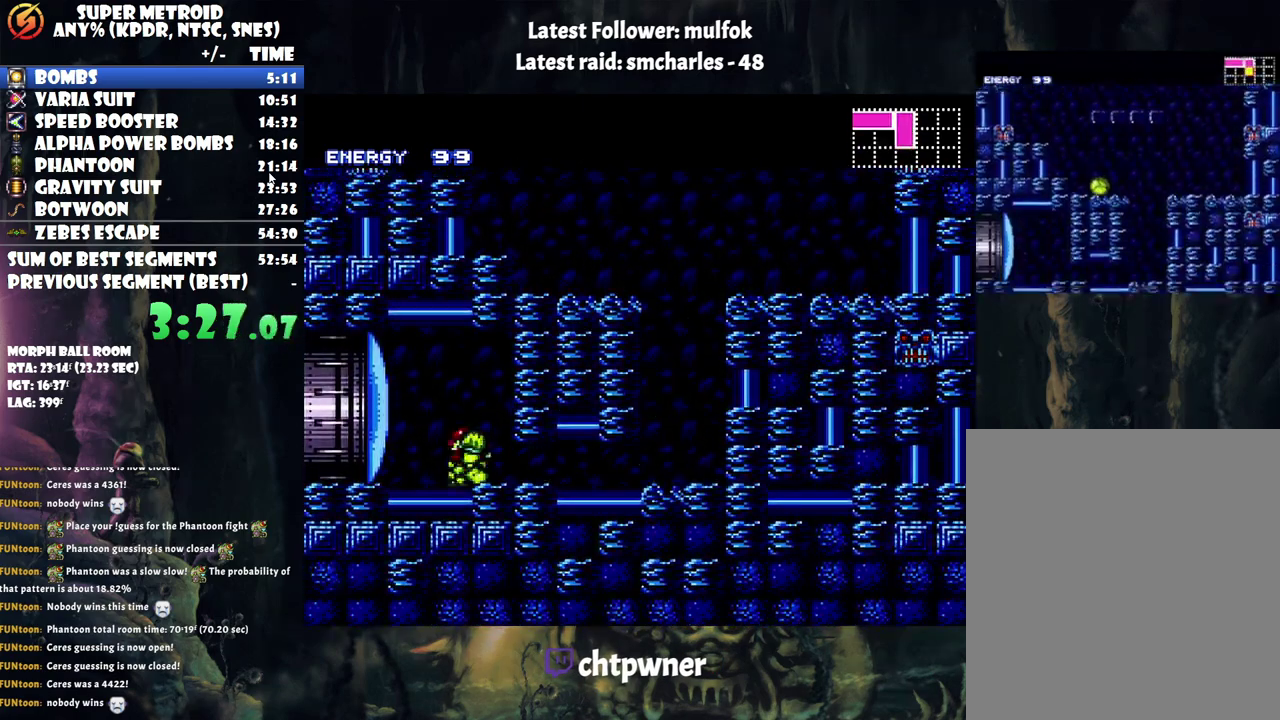
{"buttons": ["A", "DPAD_LEFT"], "events": [[67, "DPAD_UP", "up"], [100, "Y", "up"], [233, "DPAD_LEFT", "down"]]}
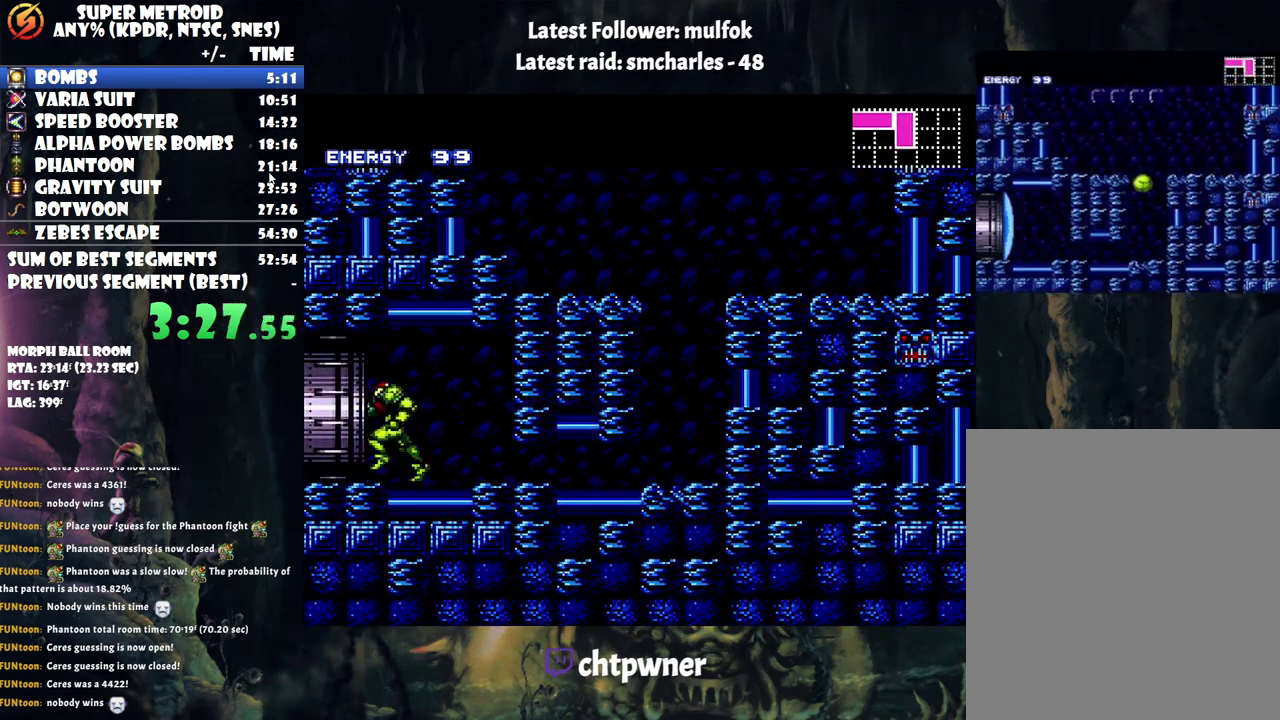
{"buttons": ["A", "DPAD_LEFT"], "events": []}
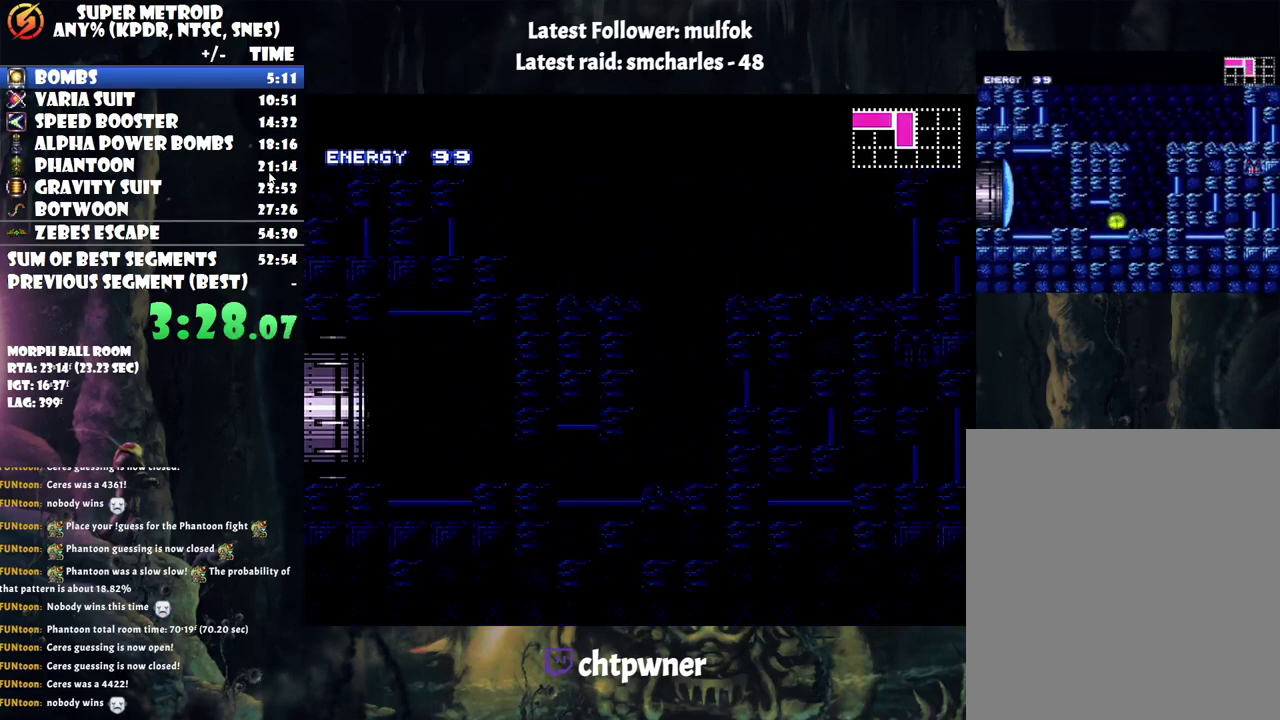
{"buttons": ["A", "DPAD_LEFT"], "events": []}
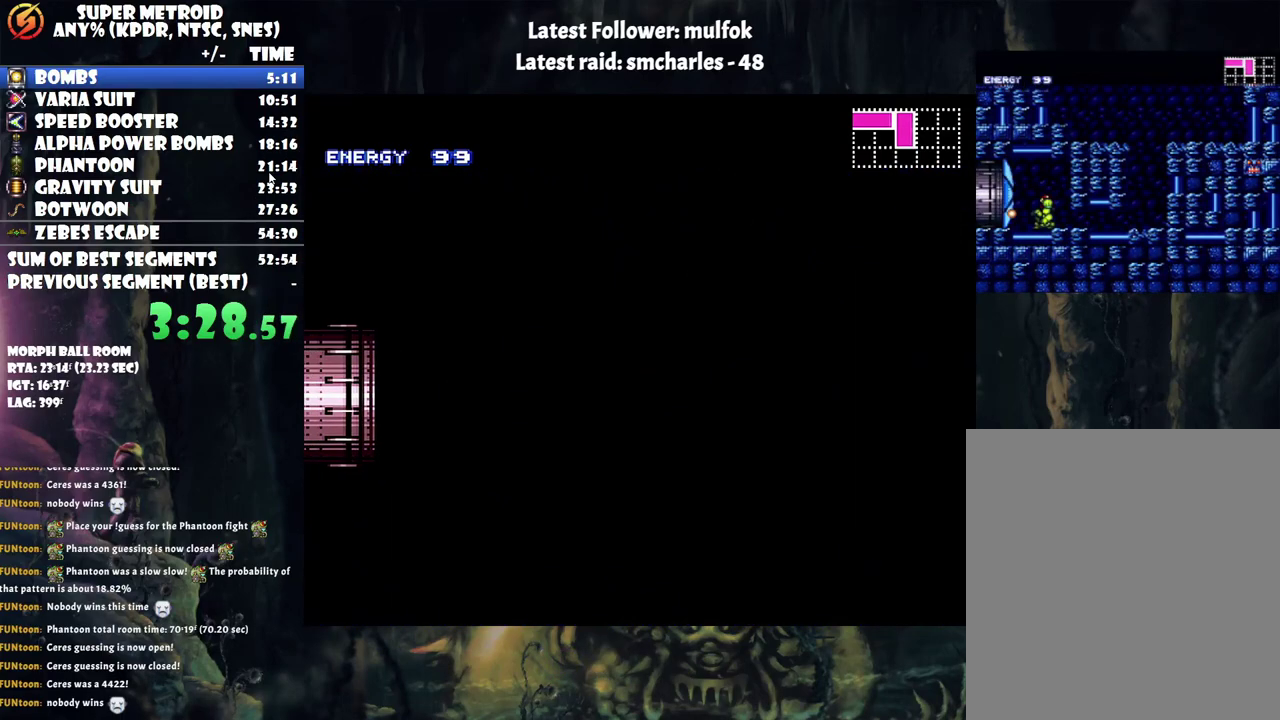
{"buttons": ["A", "DPAD_LEFT"], "events": []}